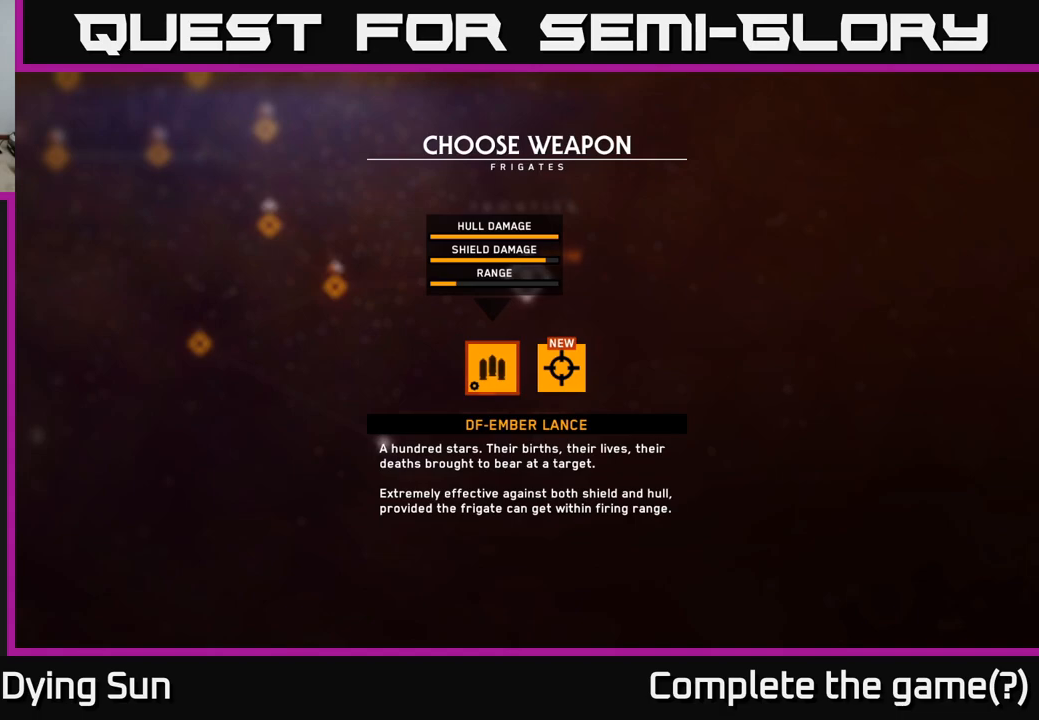
Gameplay with a controller (Xbox layout); each line is a JSON object with the inputs held at the frame after it. "events" lists button and stick changes between this image and that frame as [ms after this image, input, new state], when the widget could be followed in between.
{"buttons": [], "left_stick": "right", "right_stick": "center", "events": [[417, "left_stick", "right"]]}
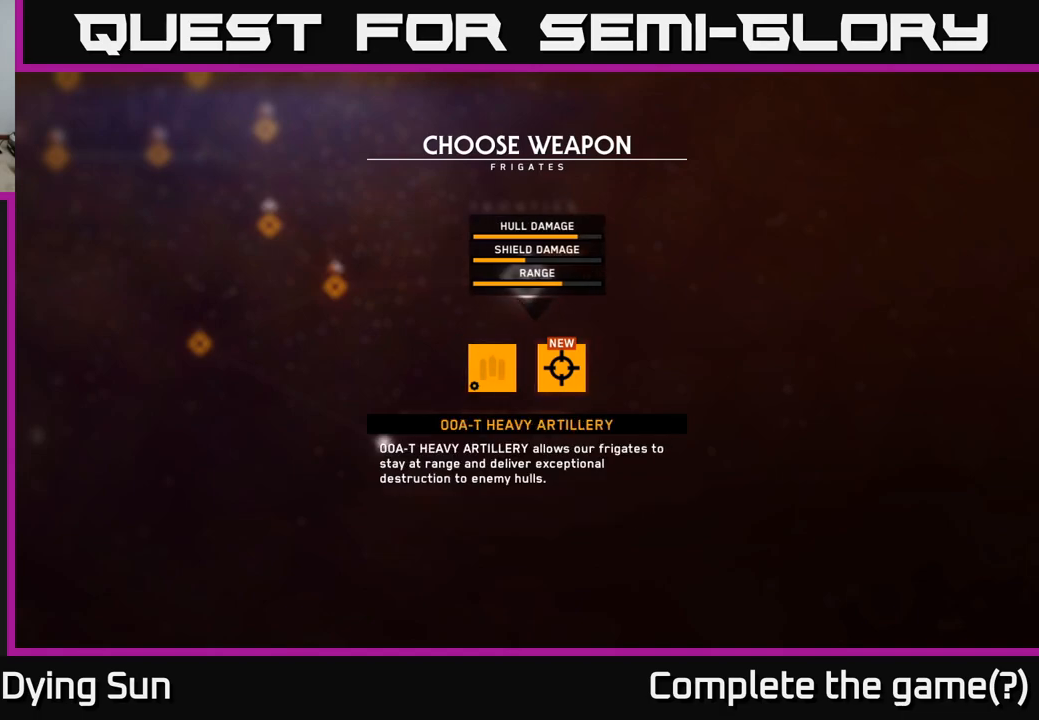
{"buttons": [], "left_stick": "center", "right_stick": "center", "events": [[100, "left_stick", "center"]]}
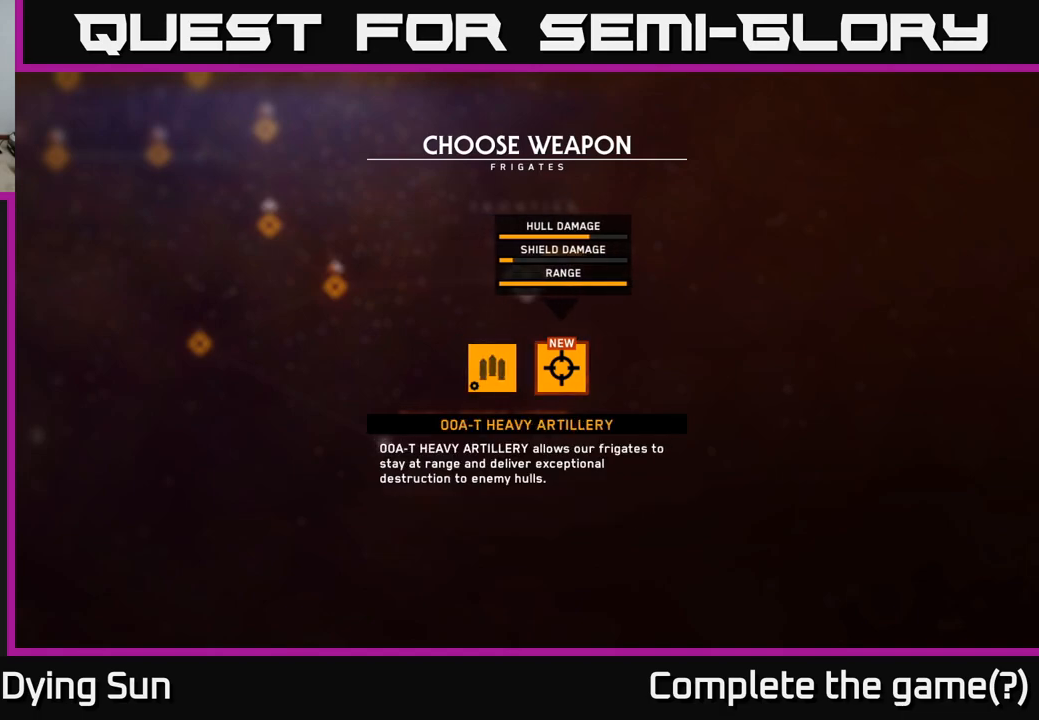
{"buttons": [], "left_stick": "center", "right_stick": "center", "events": []}
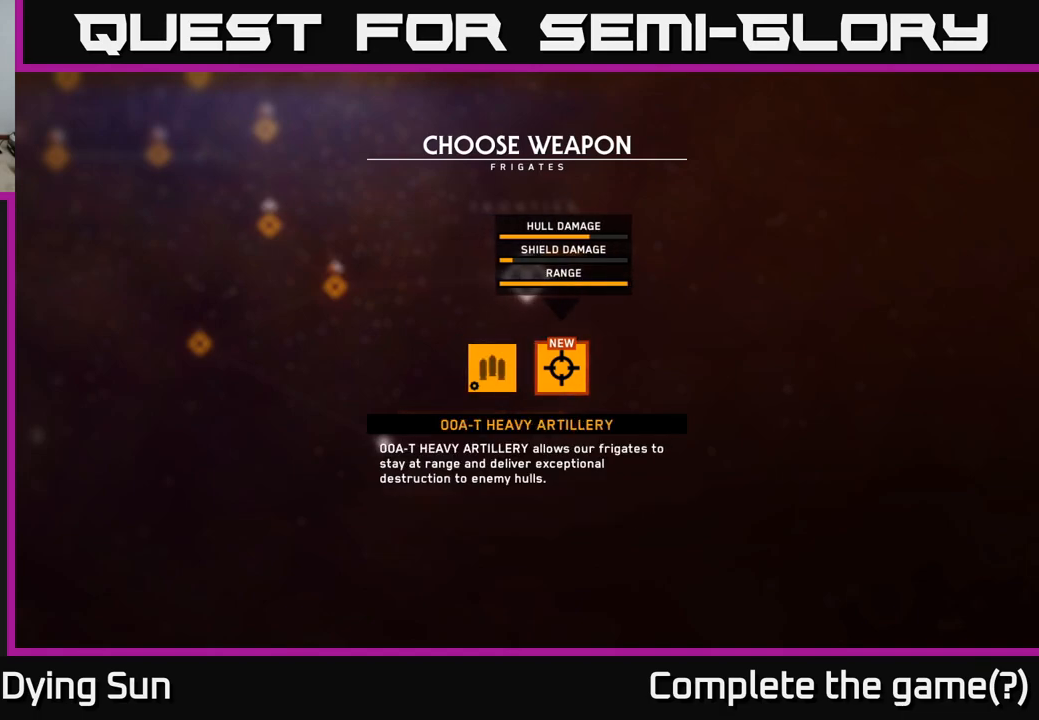
{"buttons": [], "left_stick": "center", "right_stick": "center", "events": []}
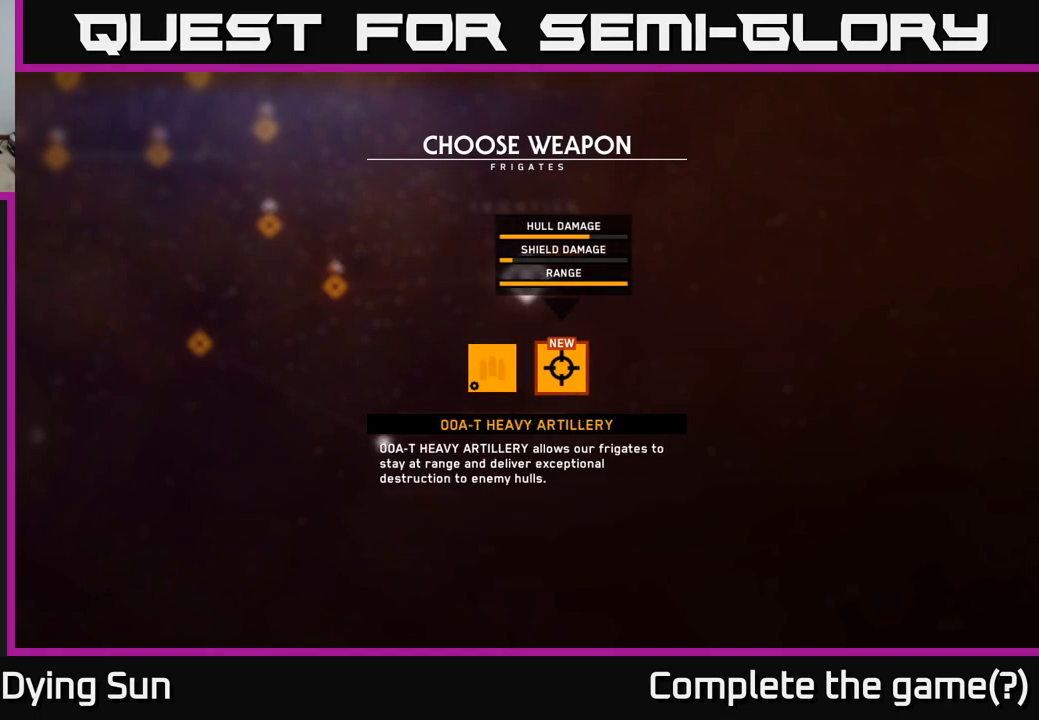
{"buttons": [], "left_stick": "center", "right_stick": "center", "events": []}
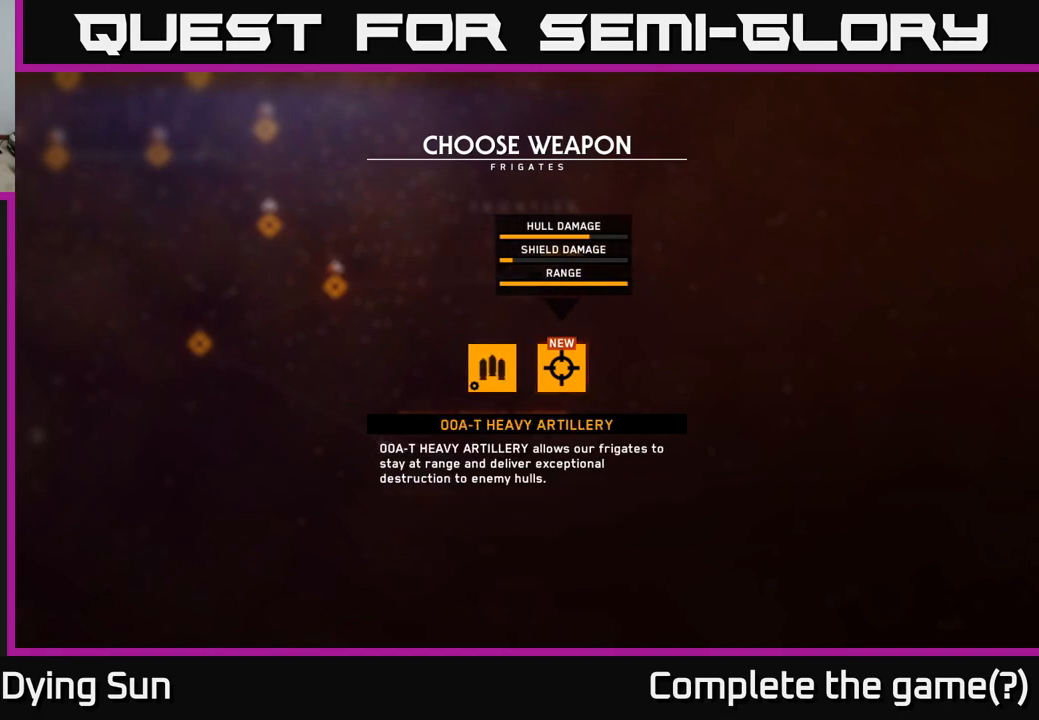
{"buttons": [], "left_stick": "left", "right_stick": "center", "events": [[450, "left_stick", "left"]]}
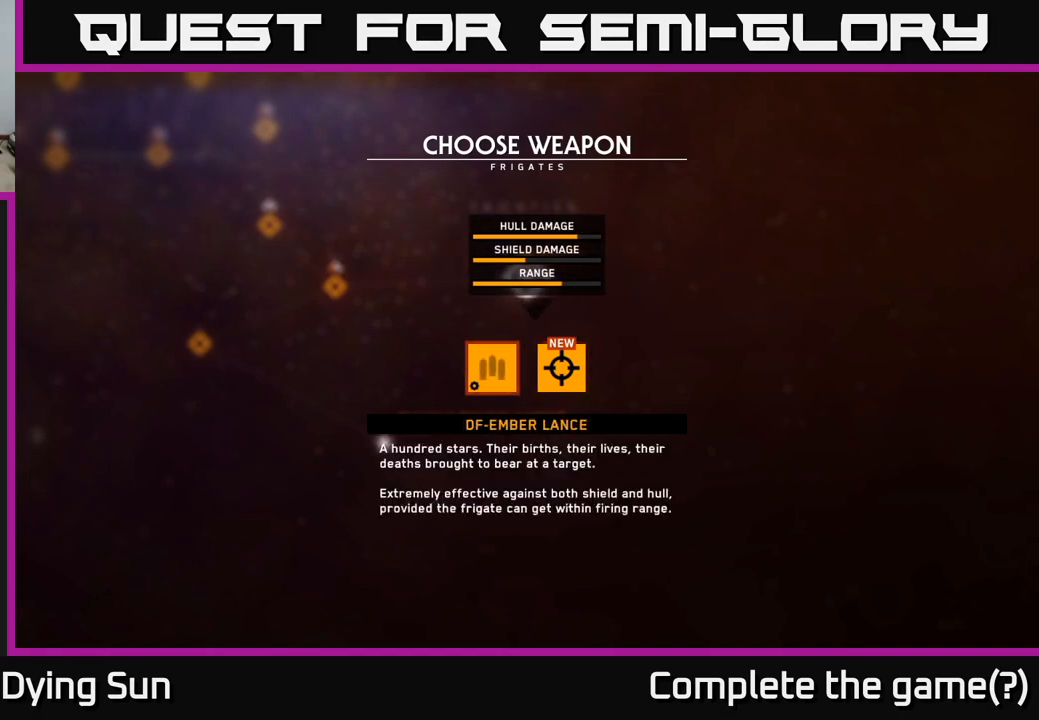
{"buttons": [], "left_stick": "center", "right_stick": "center", "events": [[133, "left_stick", "center"], [283, "left_stick", "right"], [450, "left_stick", "center"]]}
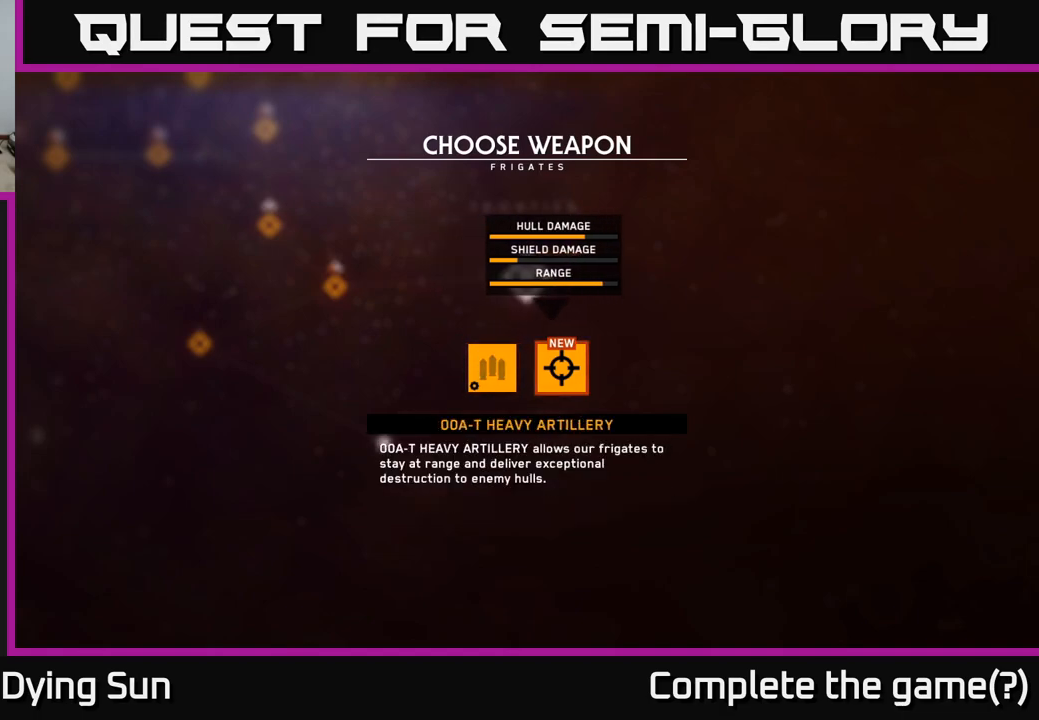
{"buttons": [], "left_stick": "center", "right_stick": "center", "events": []}
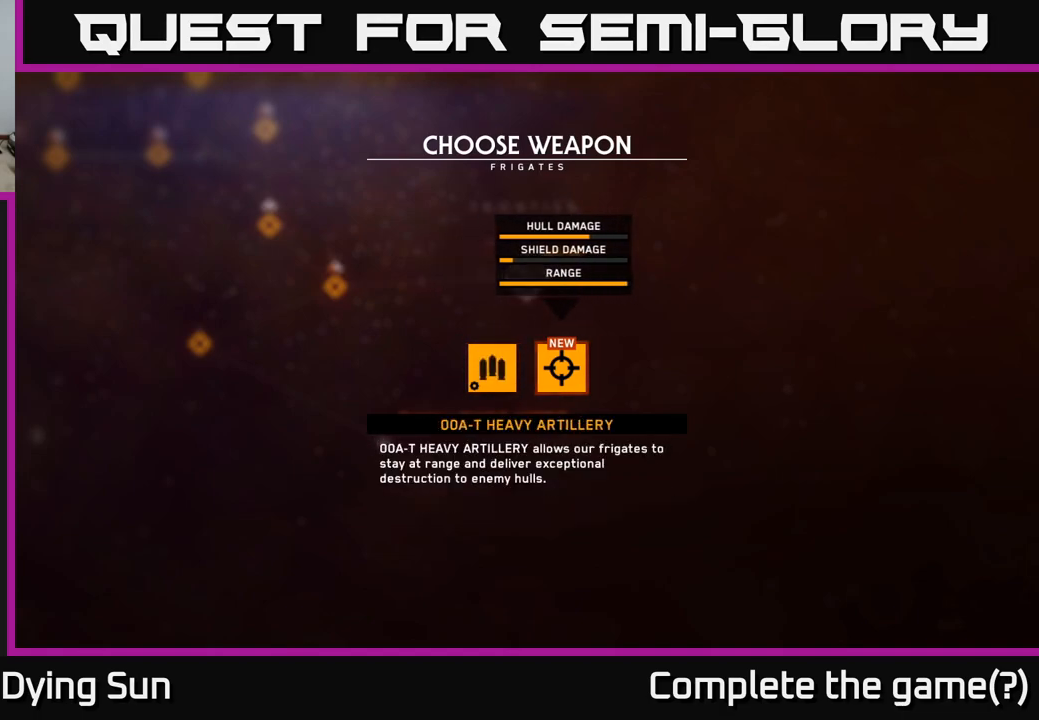
{"buttons": [], "left_stick": "center", "right_stick": "center", "events": []}
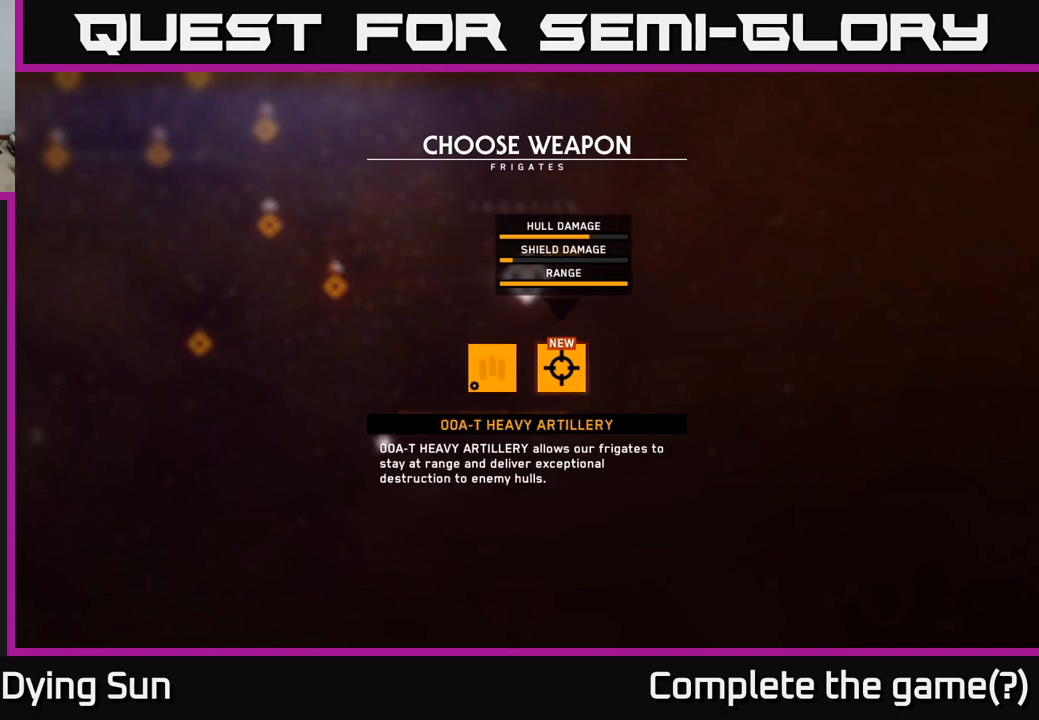
{"buttons": [], "left_stick": "center", "right_stick": "center", "events": [[50, "left_stick", "left"], [217, "left_stick", "center"], [233, "B", "down"], [333, "B", "up"]]}
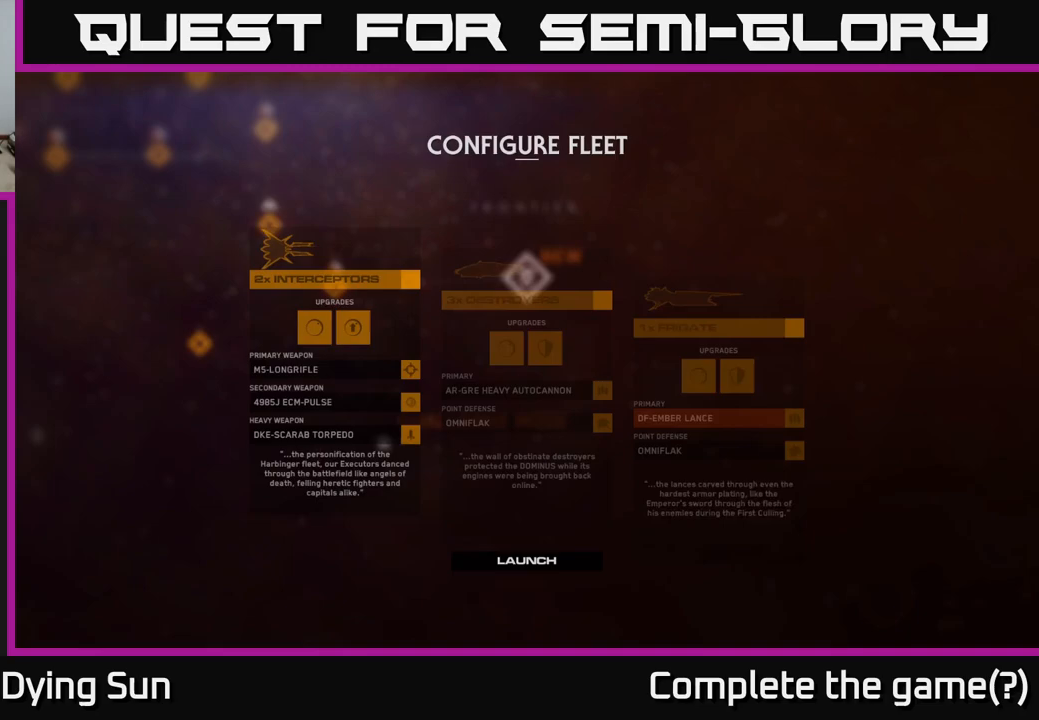
{"buttons": [], "left_stick": "right", "right_stick": "center", "events": [[500, "left_stick", "right"]]}
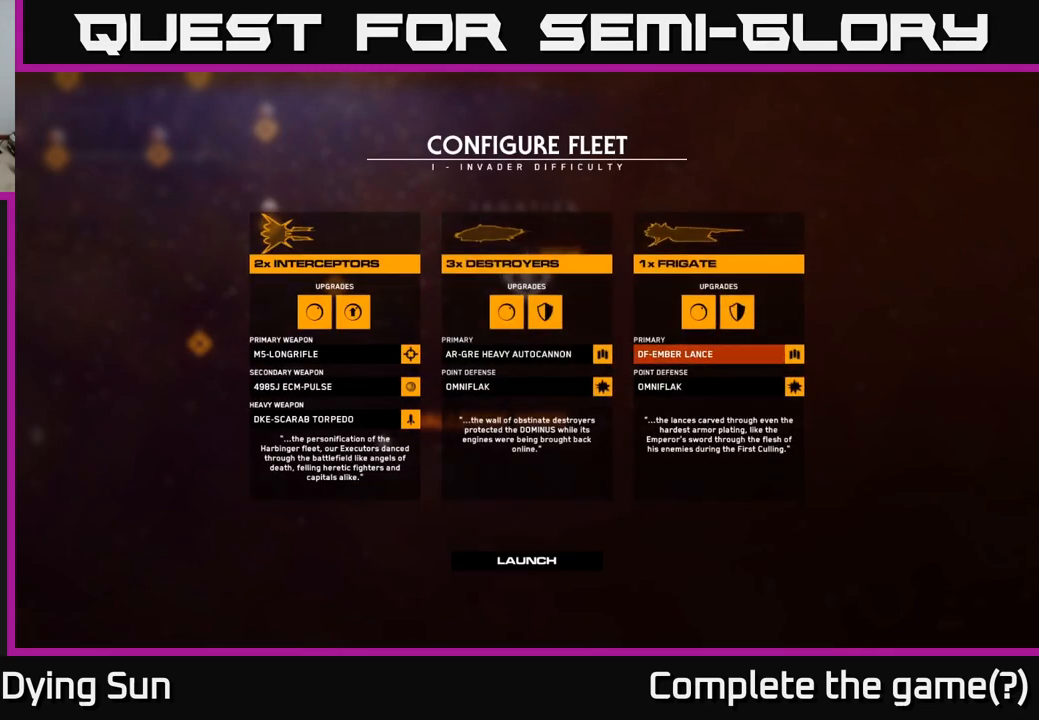
{"buttons": [], "left_stick": "down", "right_stick": "center", "events": [[167, "left_stick", "center"], [333, "left_stick", "down"]]}
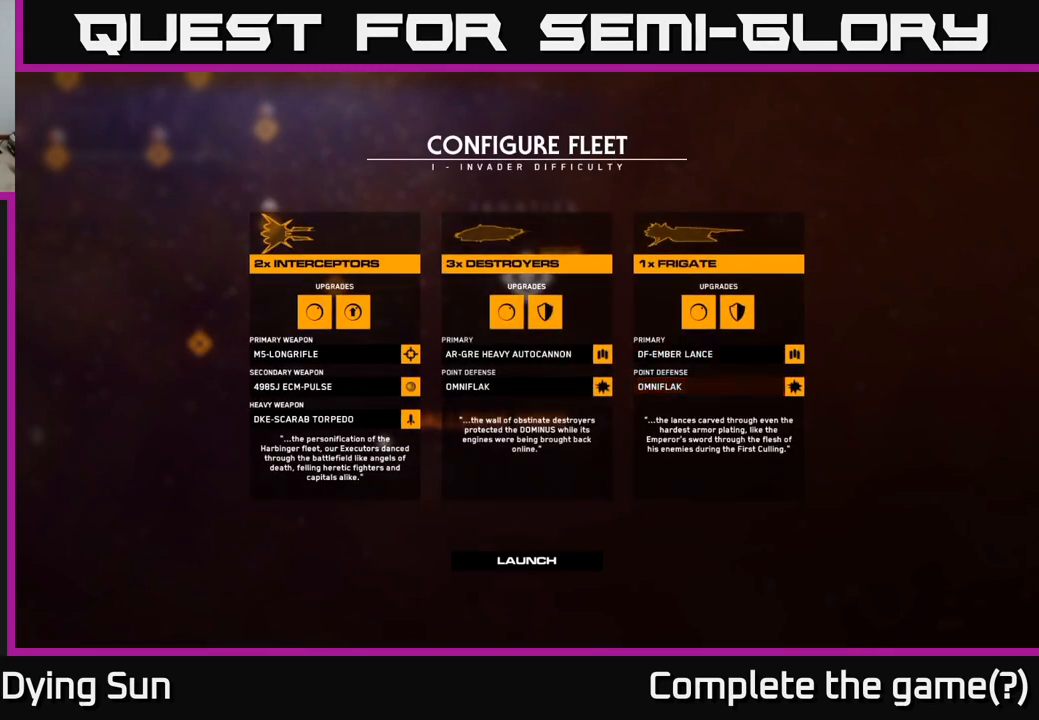
{"buttons": [], "left_stick": "center", "right_stick": "center", "events": [[17, "left_stick", "center"], [67, "A", "down"], [133, "A", "up"]]}
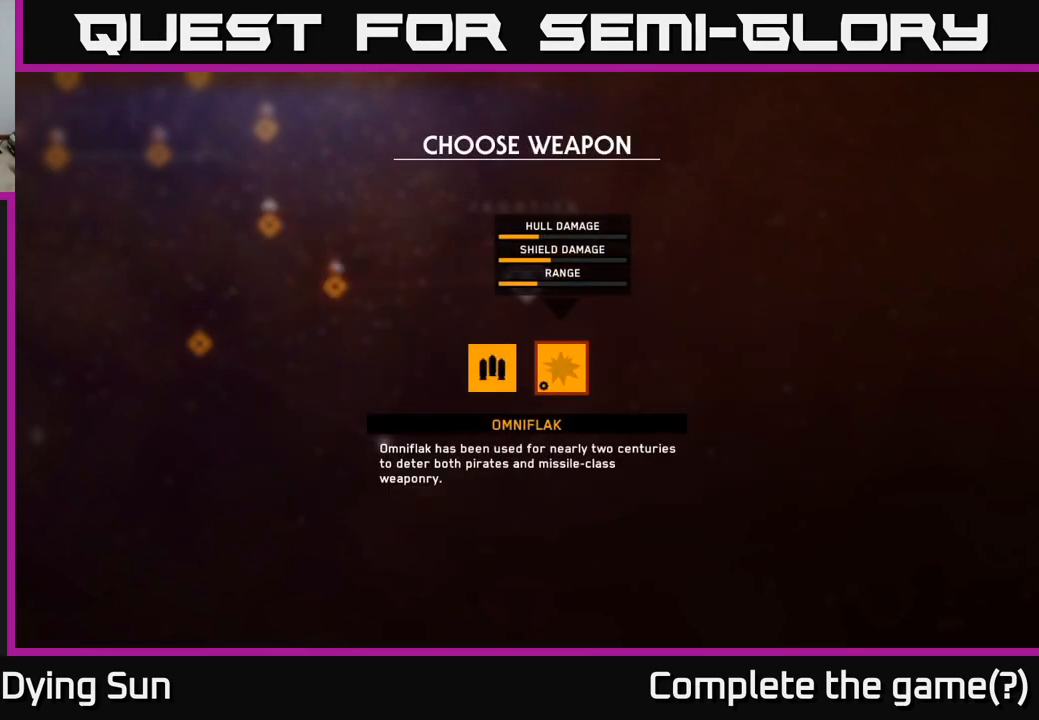
{"buttons": [], "left_stick": "center", "right_stick": "center", "events": [[333, "left_stick", "left"], [500, "left_stick", "center"]]}
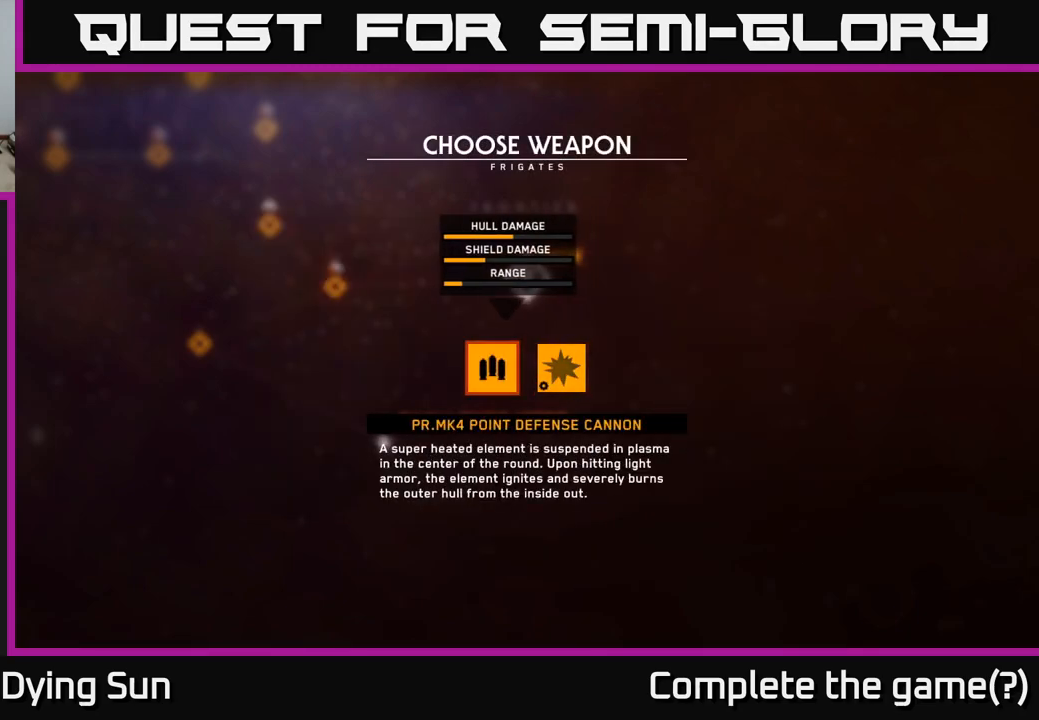
{"buttons": [], "left_stick": "center", "right_stick": "center", "events": [[333, "left_stick", "right"], [500, "left_stick", "center"]]}
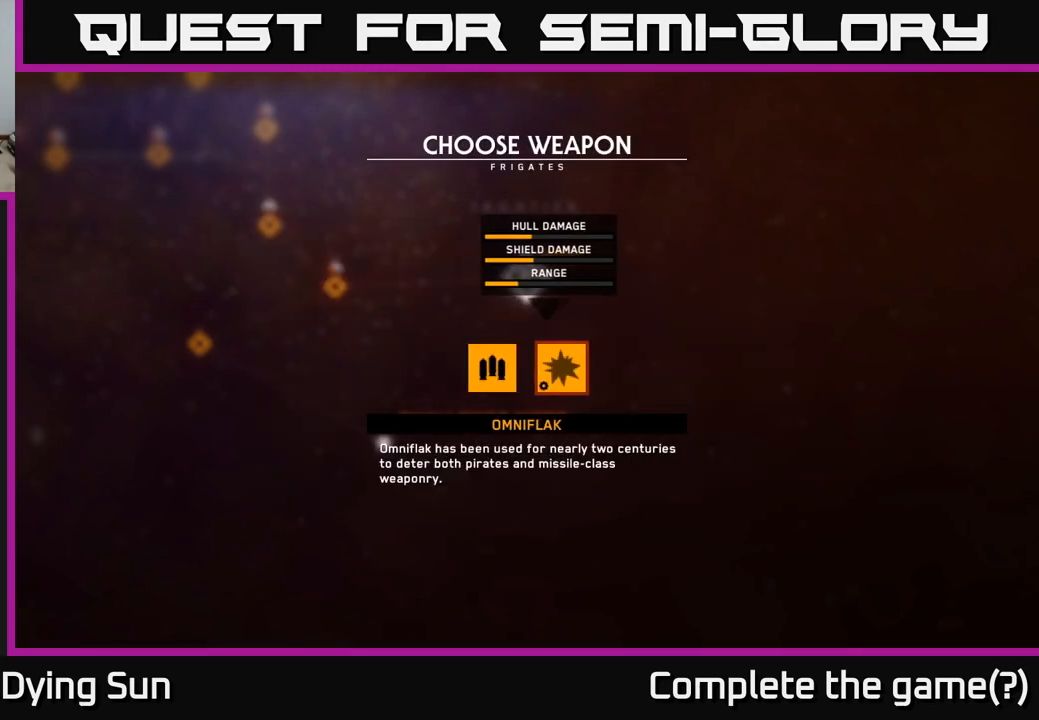
{"buttons": [], "left_stick": "center", "right_stick": "center", "events": [[100, "left_stick", "left"], [233, "left_stick", "center"]]}
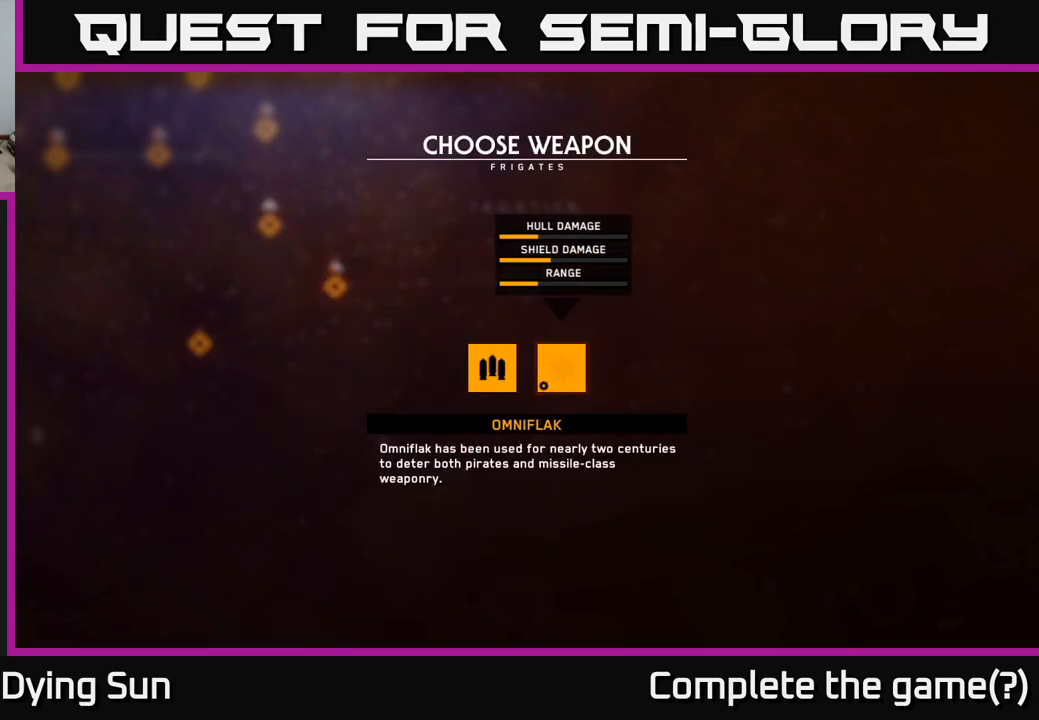
{"buttons": ["B"], "left_stick": "center", "right_stick": "center", "events": [[183, "left_stick", "left"], [367, "left_stick", "center"], [450, "B", "down"]]}
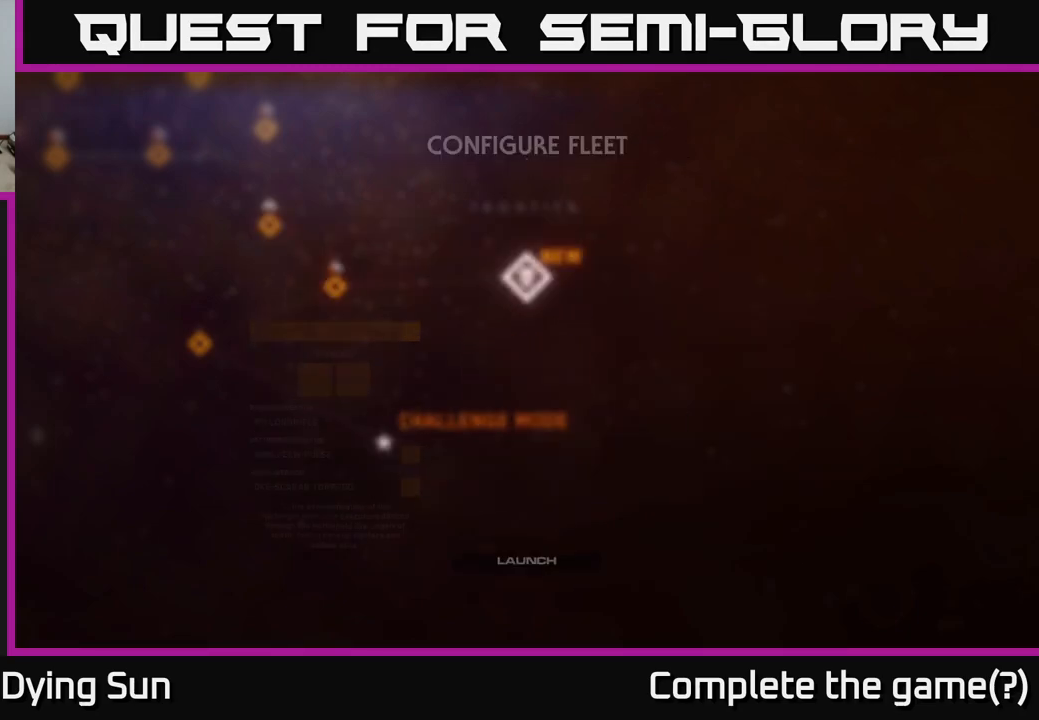
{"buttons": [], "left_stick": "center", "right_stick": "center", "events": [[17, "B", "up"]]}
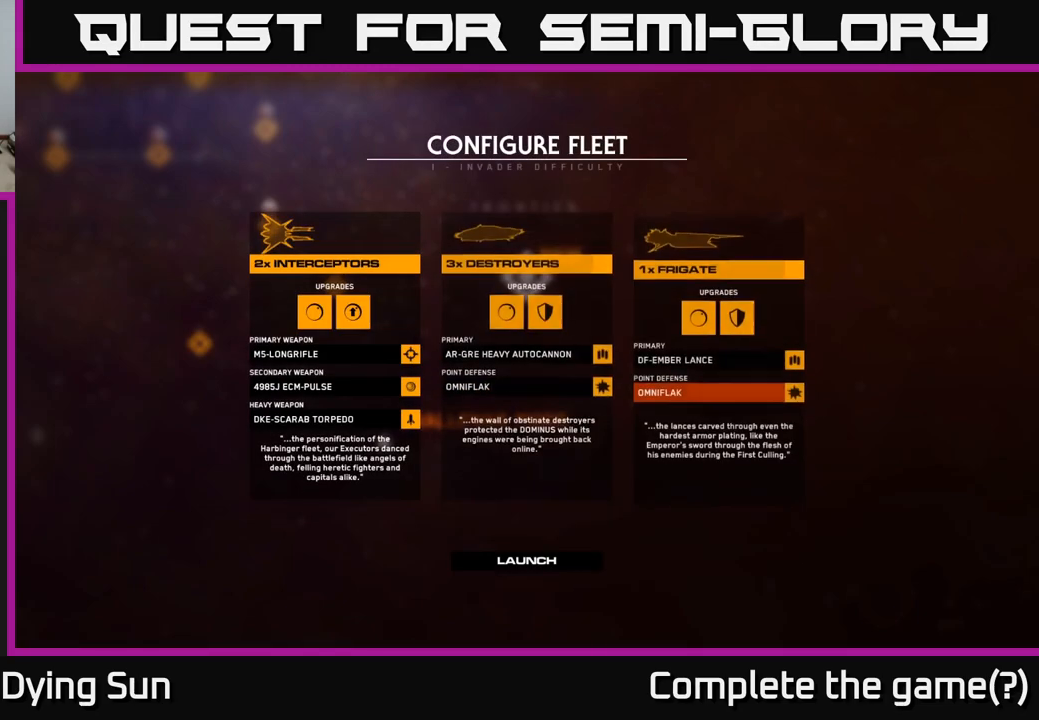
{"buttons": [], "left_stick": "center", "right_stick": "center", "events": [[67, "left_stick", "up"], [250, "left_stick", "center"]]}
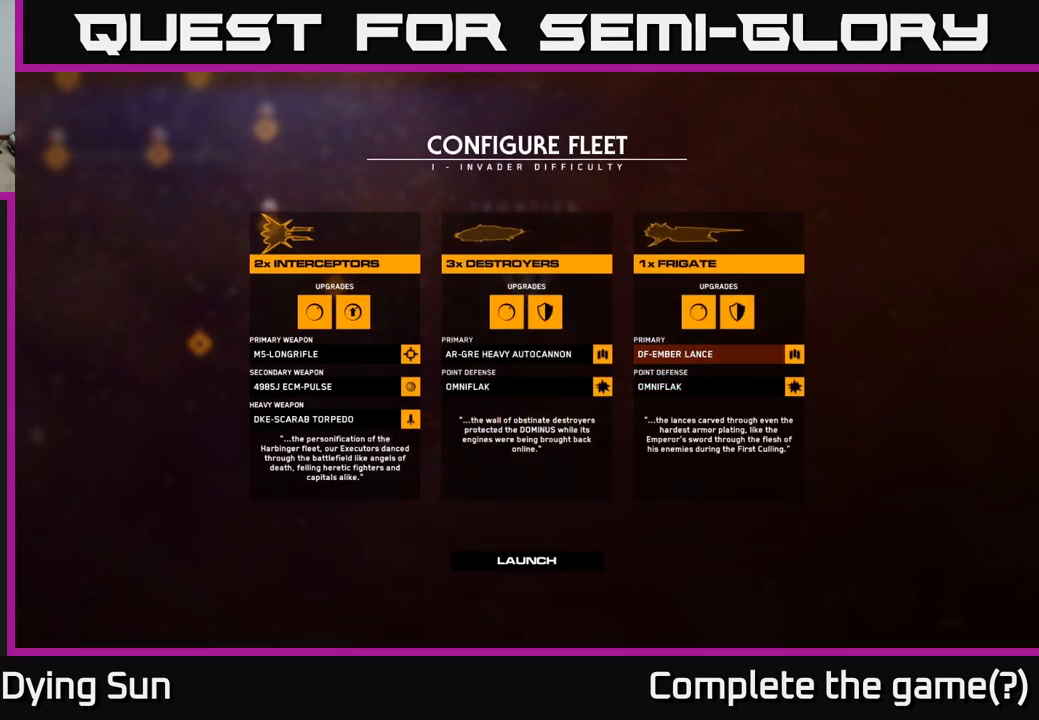
{"buttons": [], "left_stick": "center", "right_stick": "center", "events": []}
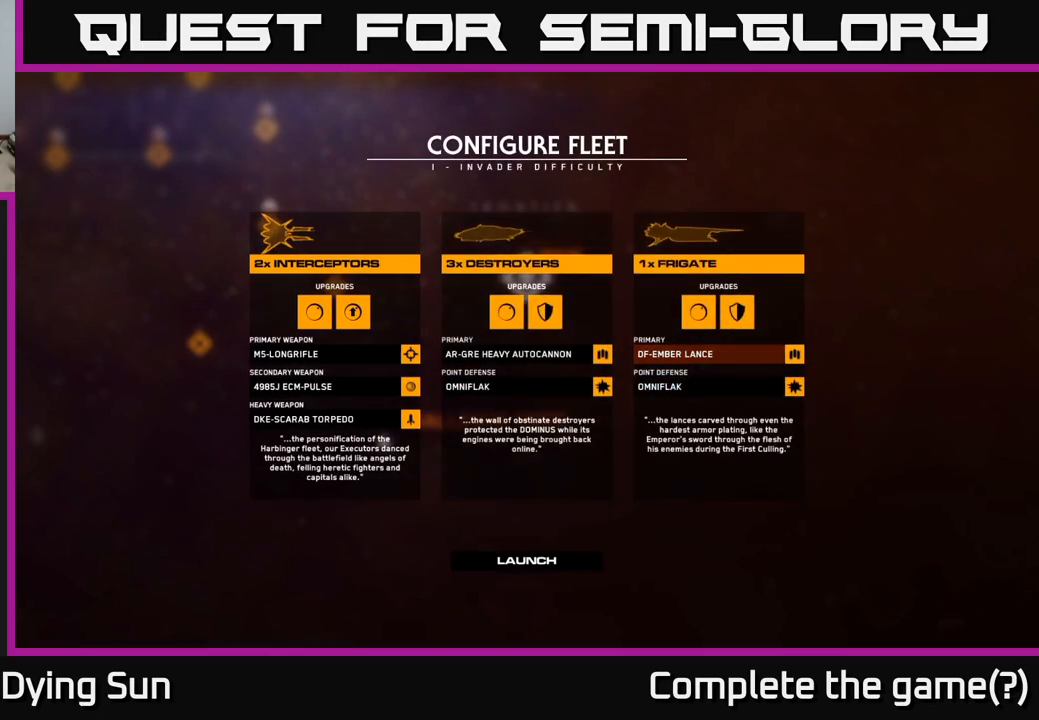
{"buttons": [], "left_stick": "center", "right_stick": "center", "events": [[450, "A", "down"], [500, "A", "up"]]}
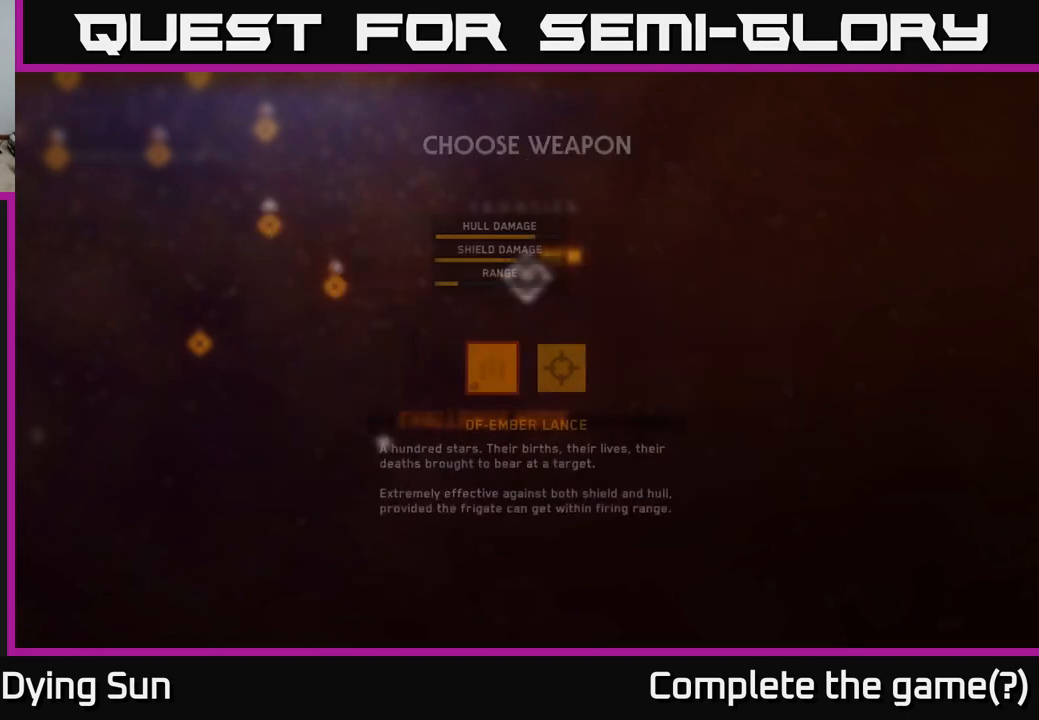
{"buttons": [], "left_stick": "center", "right_stick": "center", "events": []}
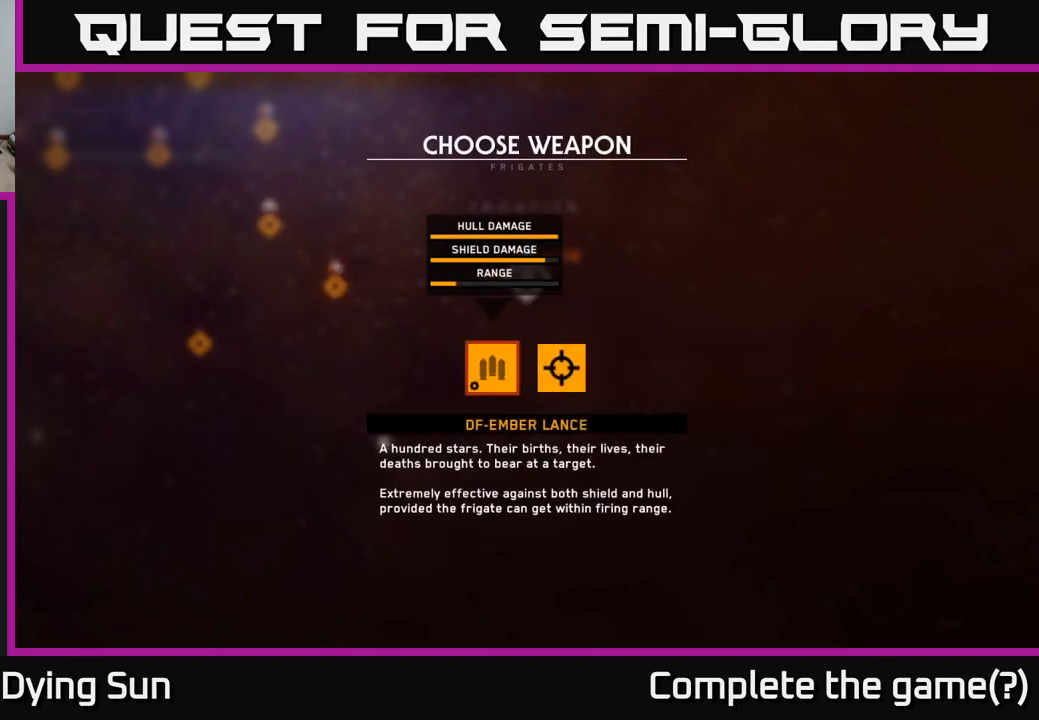
{"buttons": [], "left_stick": "center", "right_stick": "center", "events": []}
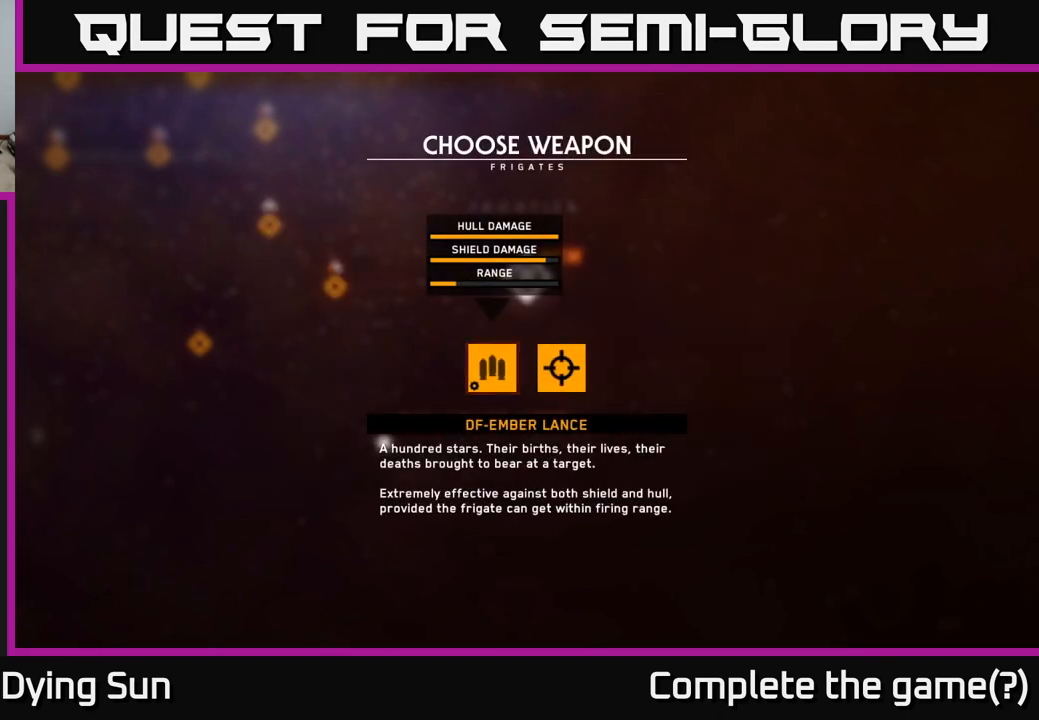
{"buttons": [], "left_stick": "center", "right_stick": "center", "events": []}
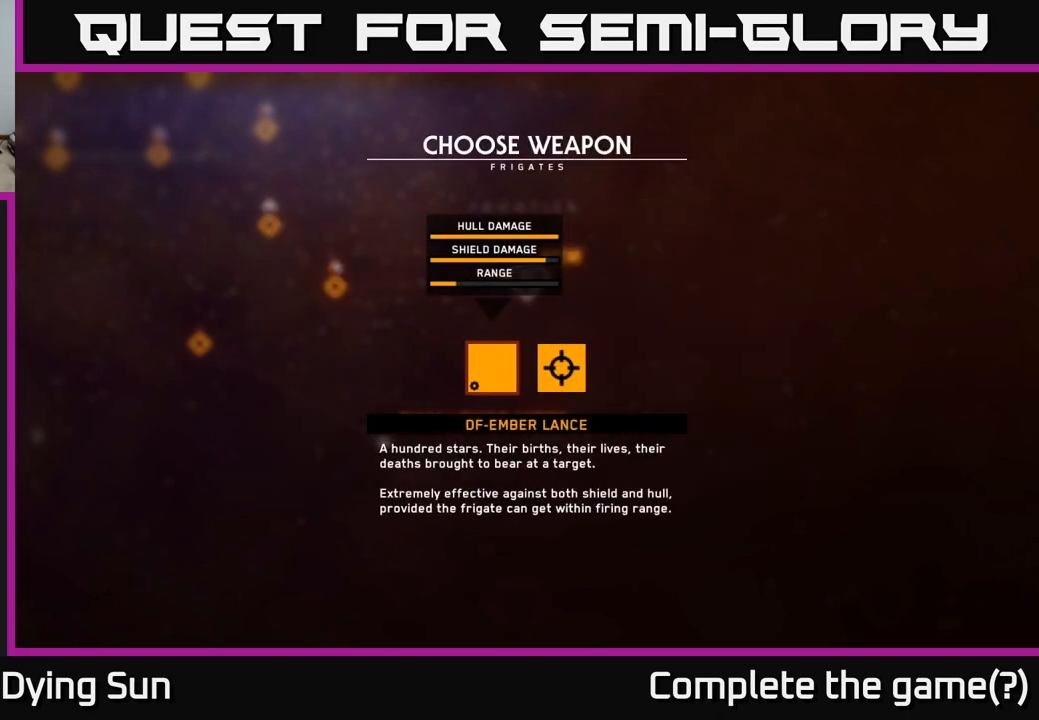
{"buttons": [], "left_stick": "center", "right_stick": "center", "events": []}
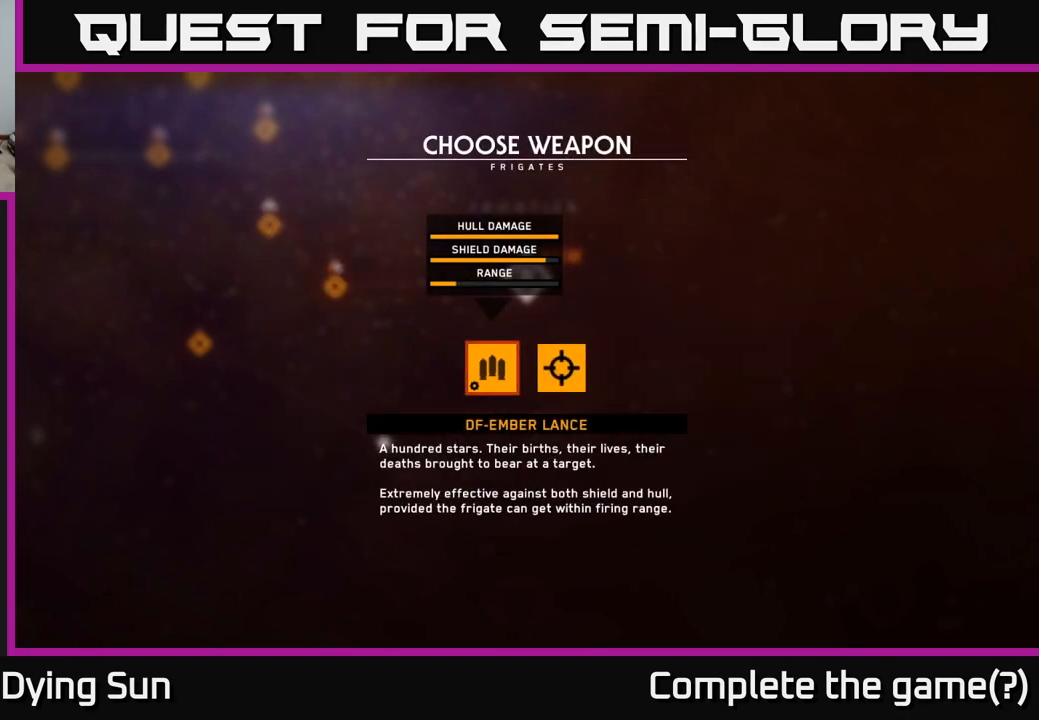
{"buttons": [], "left_stick": "center", "right_stick": "center", "events": []}
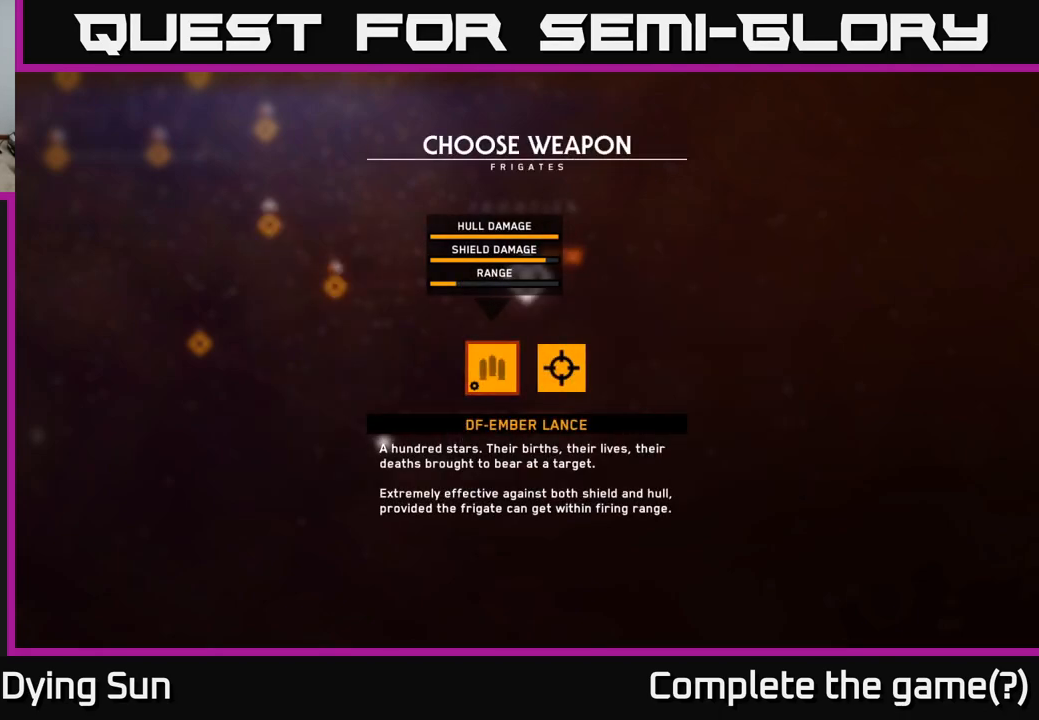
{"buttons": [], "left_stick": "center", "right_stick": "center", "events": []}